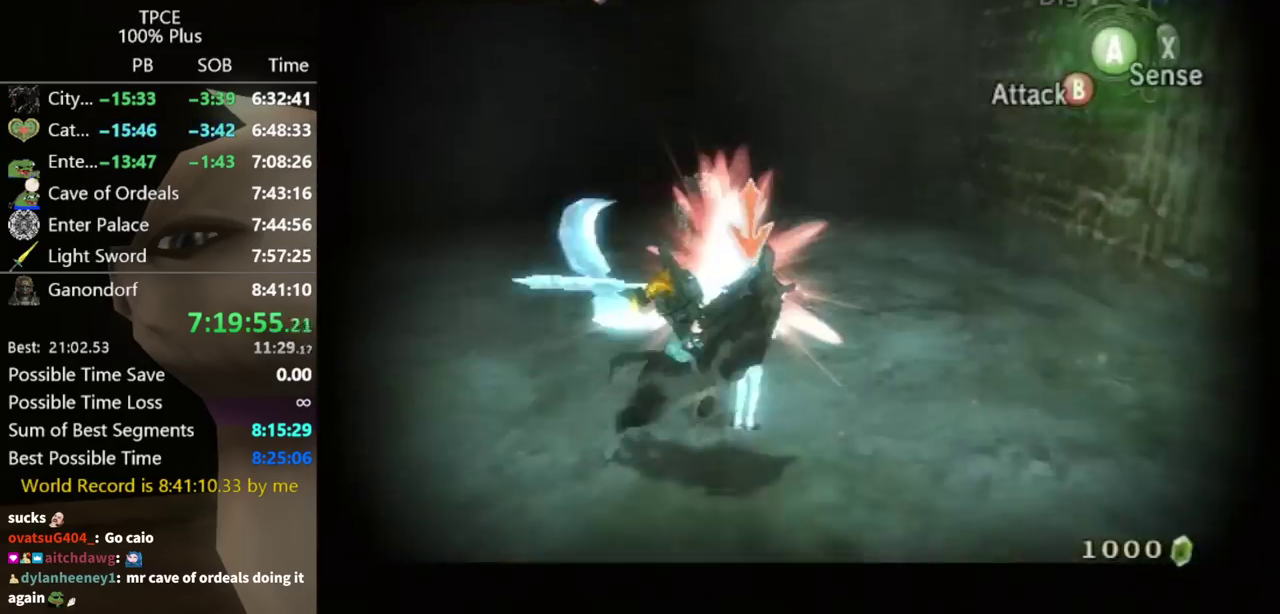
Gameplay with a controller (Nintendo layout); each line is a JSON object with the inputs held at the frame after it. "events" lists button and stick changes between this image and that frame as [ms after this image, input, new state], when the widget could be followed in between. Not read: L3 R3.
{"buttons": [], "left_stick": "down", "right_stick": "center", "events": [[33, "L1", "up"], [400, "left_stick", "down"]]}
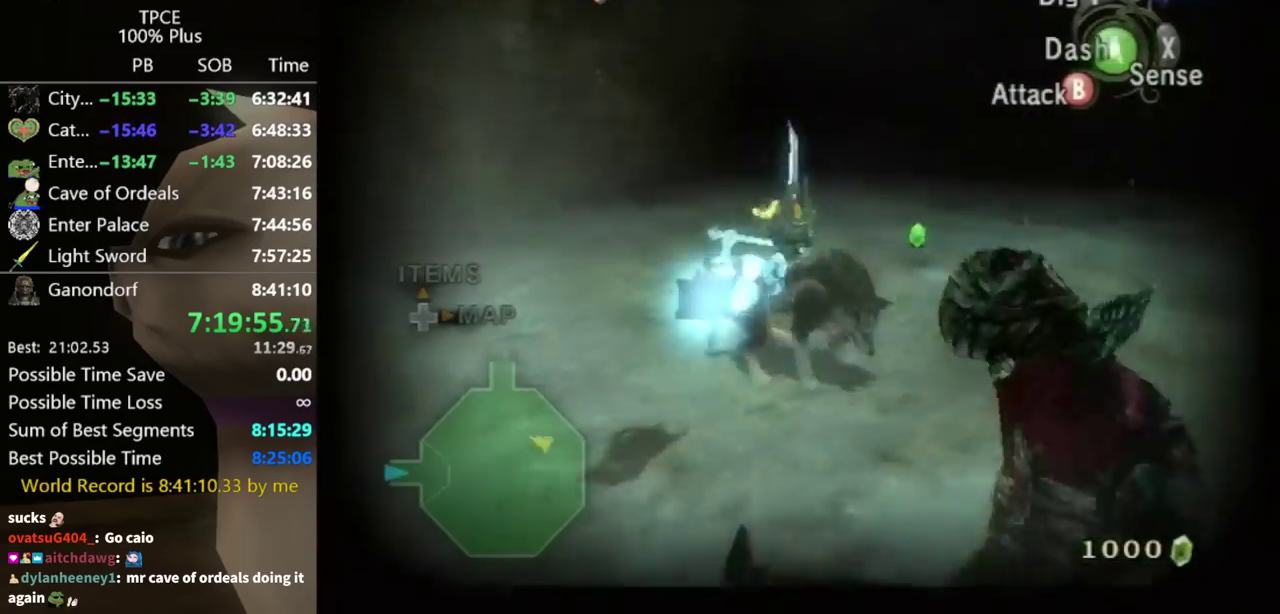
{"buttons": [], "left_stick": "down-right", "right_stick": "left", "events": [[67, "left_stick", "down-left"], [200, "left_stick", "up-right"], [267, "left_stick", "right"], [367, "left_stick", "down-right"], [367, "right_stick", "left"]]}
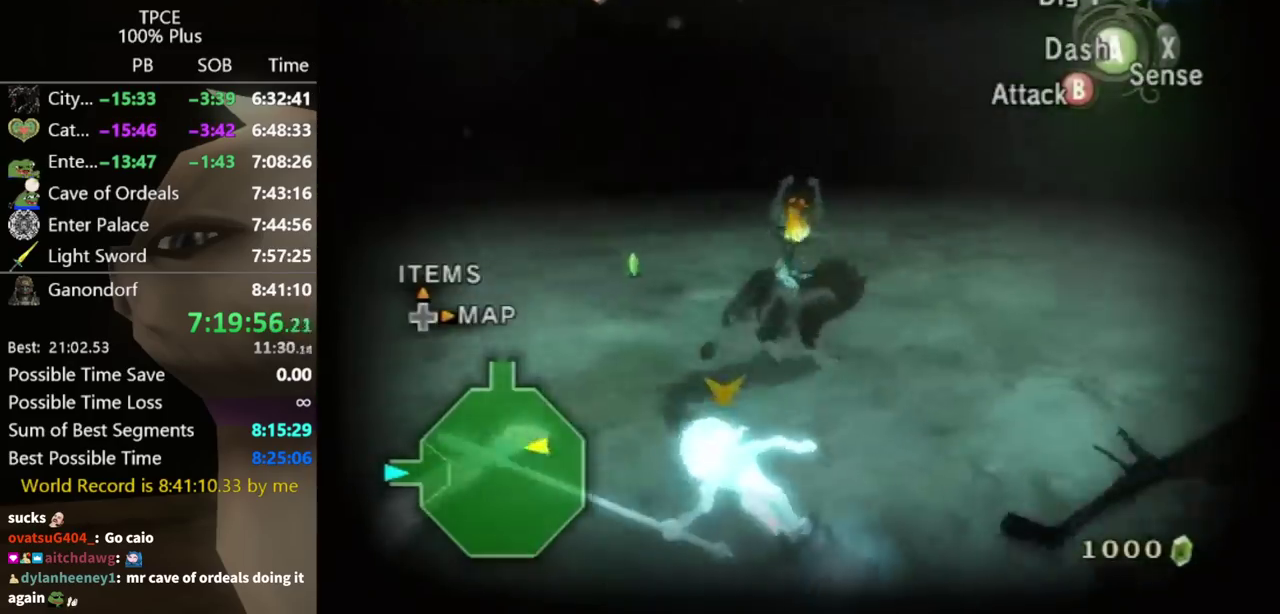
{"buttons": ["L1"], "left_stick": "center", "right_stick": "center", "events": [[100, "right_stick", "center"], [167, "right_stick", "right"], [200, "left_stick", "down-left"], [267, "right_stick", "center"], [333, "left_stick", "up-left"], [400, "L1", "down"], [400, "left_stick", "center"], [433, "A", "down"], [500, "A", "up"]]}
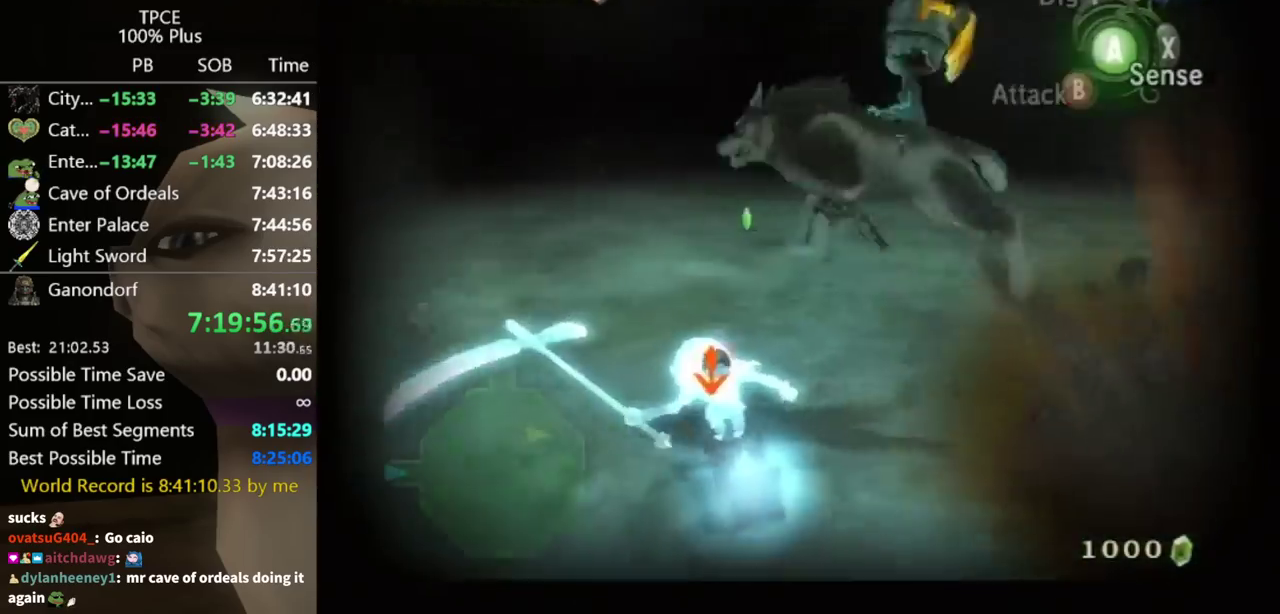
{"buttons": [], "left_stick": "center", "right_stick": "center", "events": [[33, "L1", "up"], [267, "X", "down"], [333, "X", "up"]]}
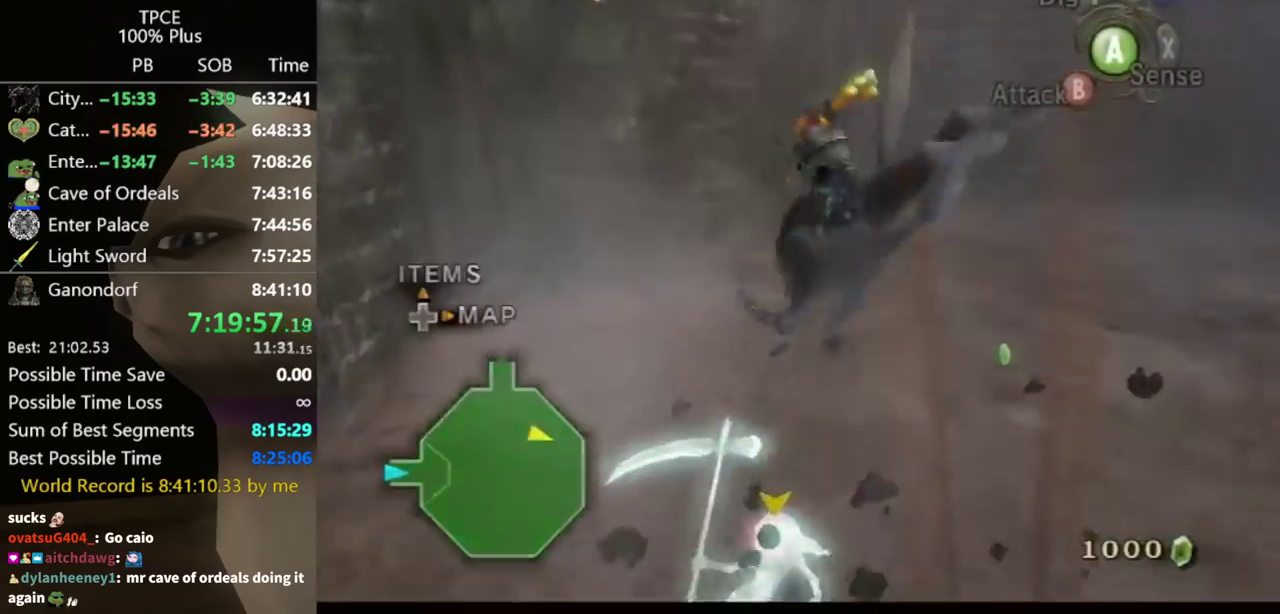
{"buttons": [], "left_stick": "center", "right_stick": "center", "events": []}
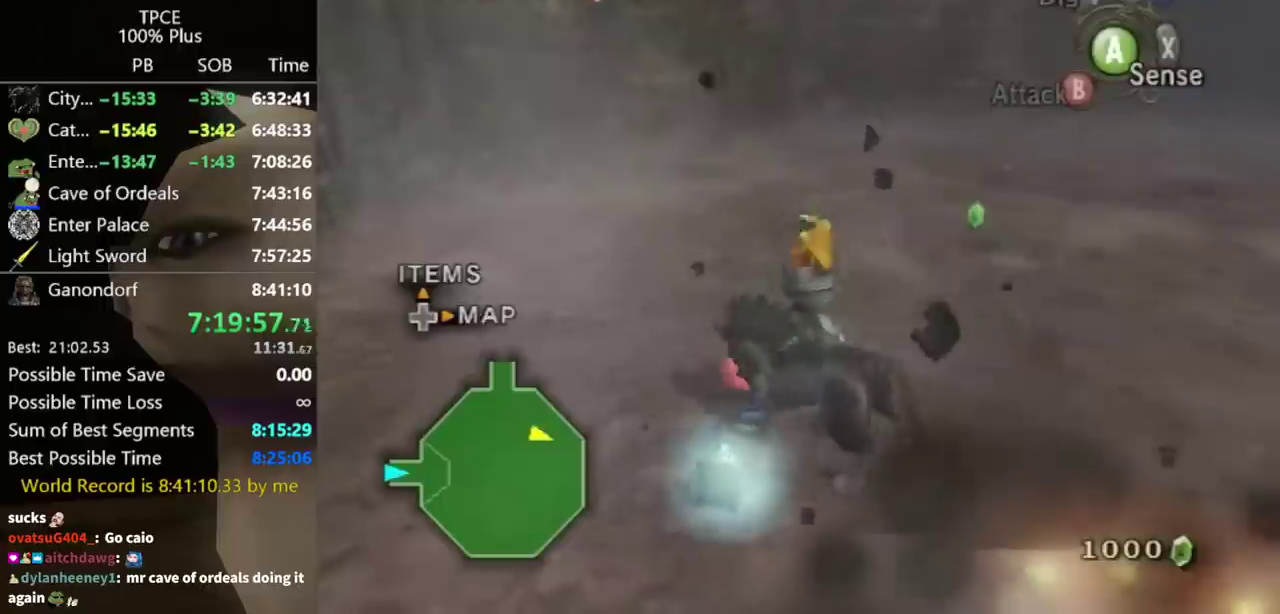
{"buttons": [], "left_stick": "center", "right_stick": "center", "events": []}
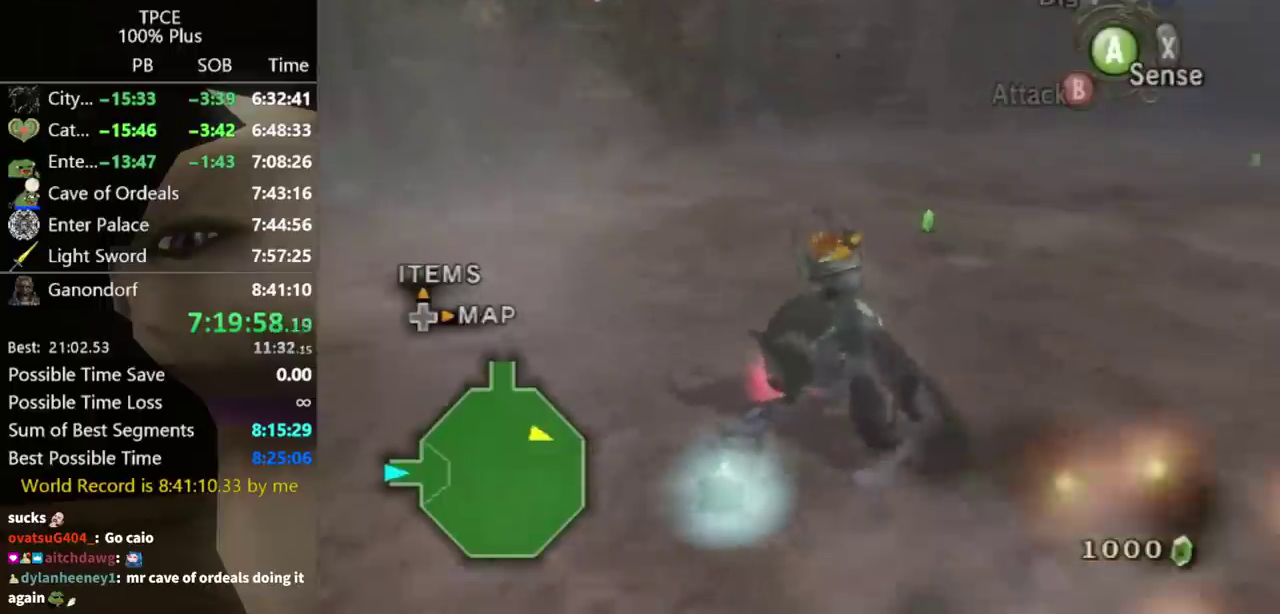
{"buttons": [], "left_stick": "center", "right_stick": "left", "events": [[33, "right_stick", "left"]]}
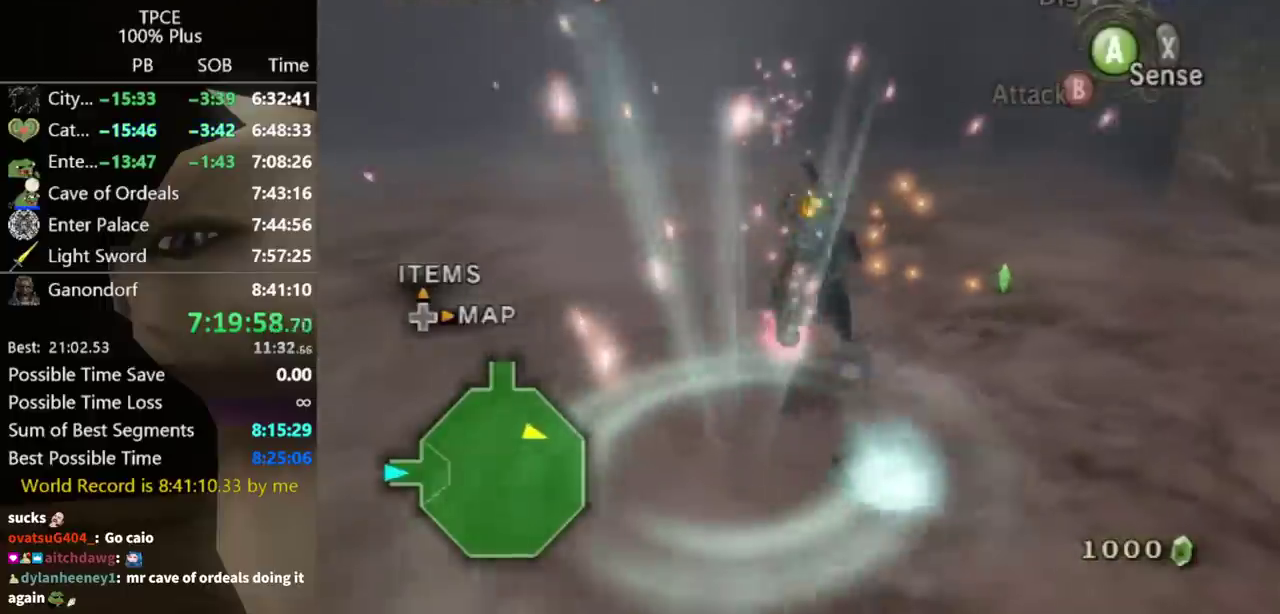
{"buttons": [], "left_stick": "center", "right_stick": "center", "events": [[33, "right_stick", "center"]]}
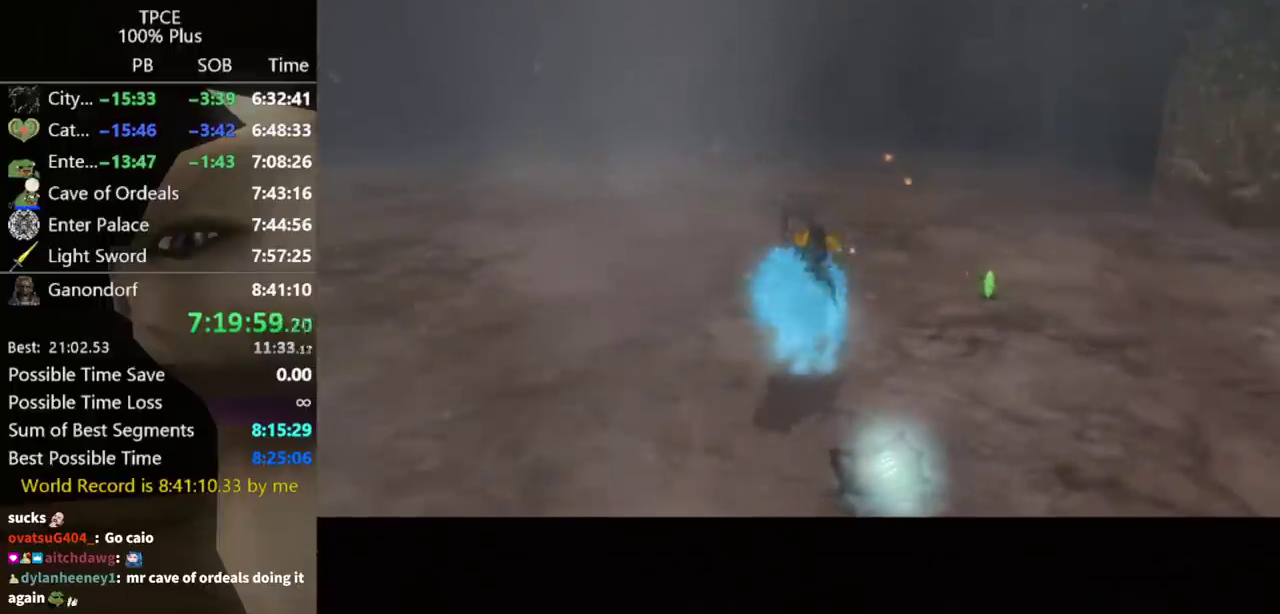
{"buttons": [], "left_stick": "center", "right_stick": "center", "events": []}
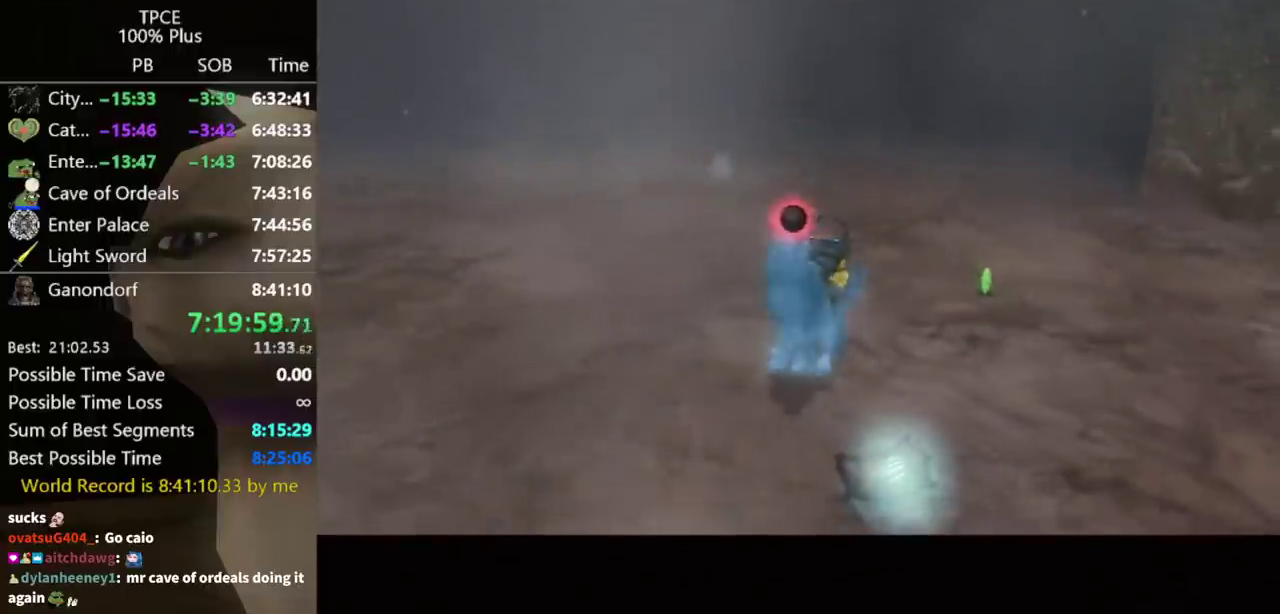
{"buttons": [], "left_stick": "center", "right_stick": "center", "events": []}
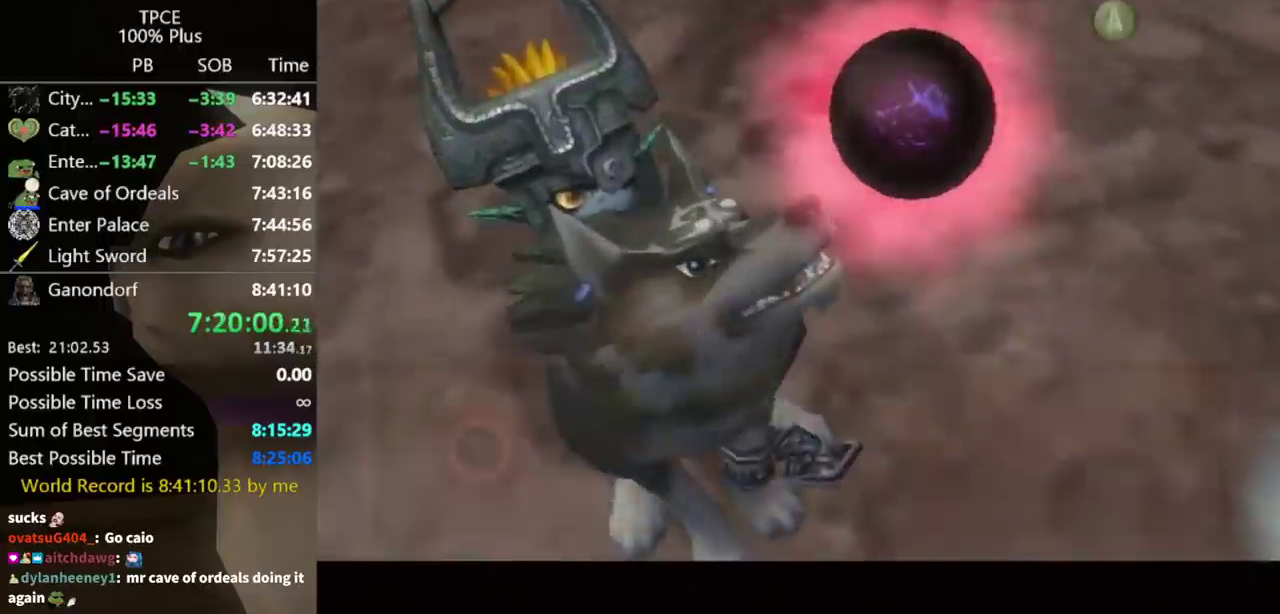
{"buttons": [], "left_stick": "center", "right_stick": "center", "events": []}
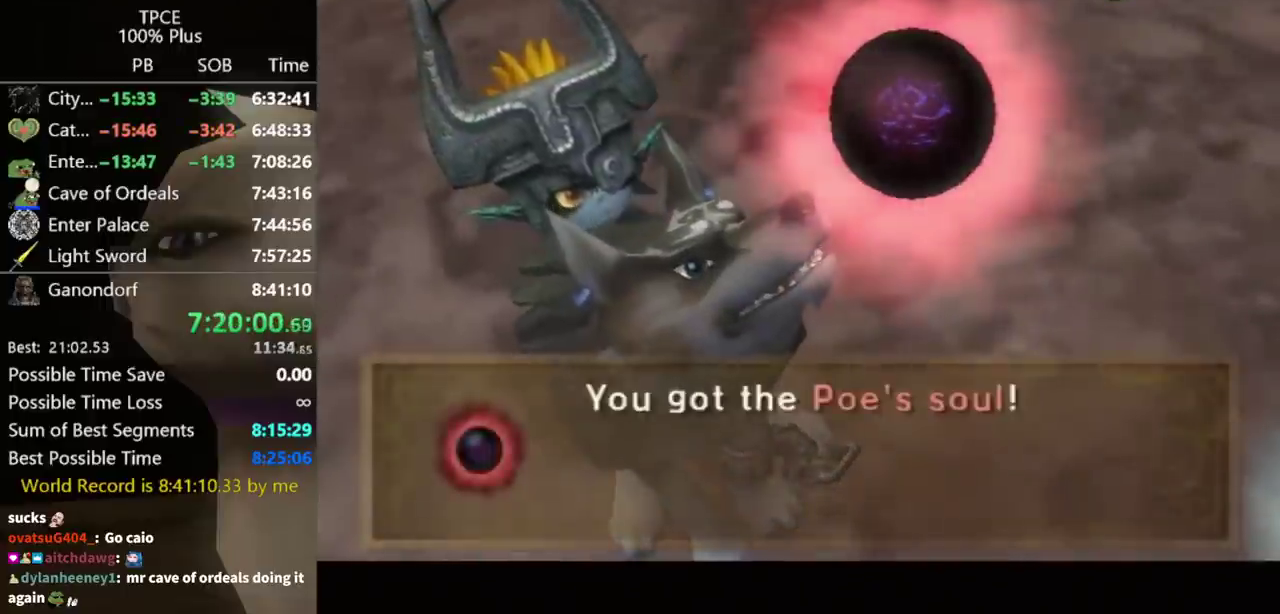
{"buttons": [], "left_stick": "center", "right_stick": "center", "events": []}
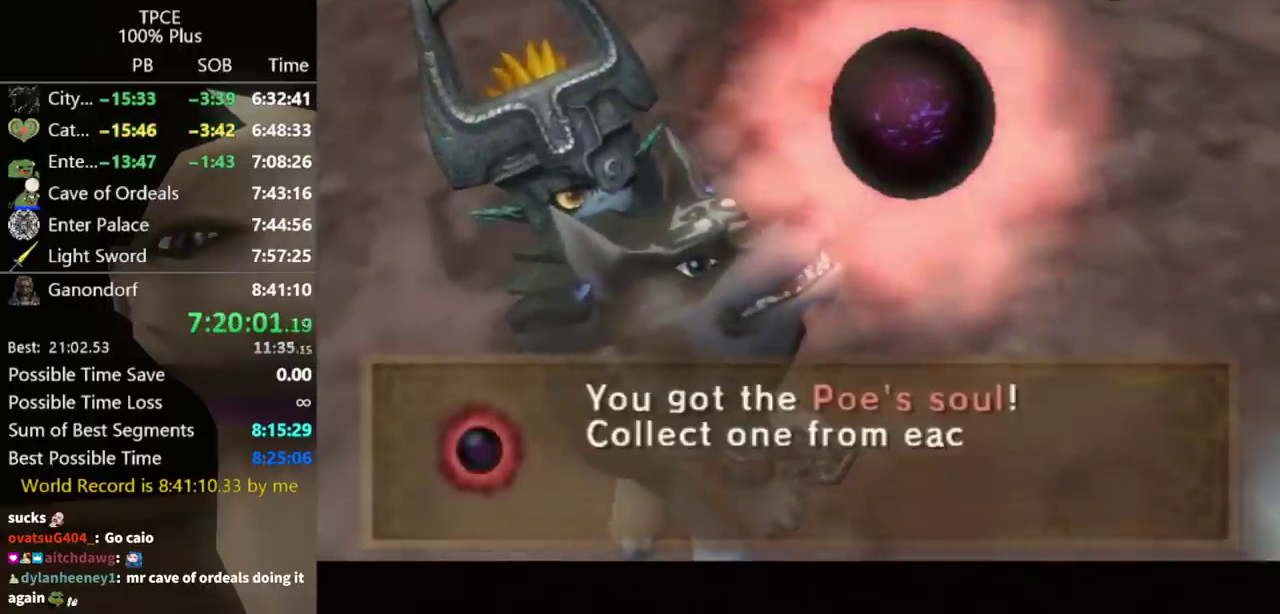
{"buttons": [], "left_stick": "center", "right_stick": "center", "events": []}
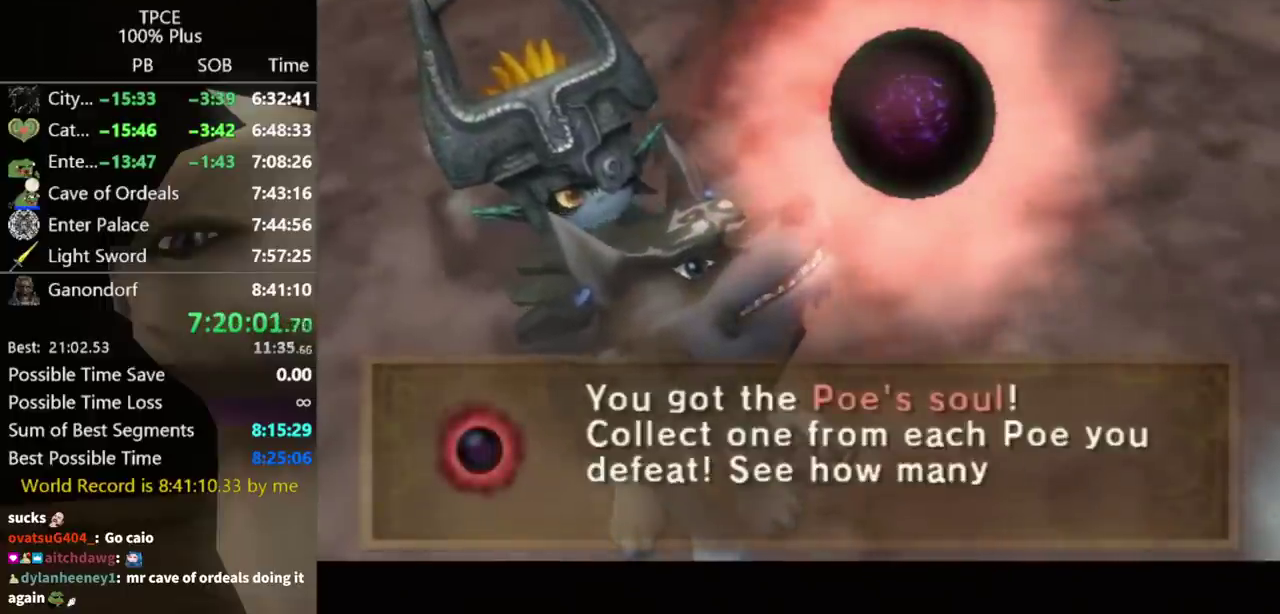
{"buttons": ["A"], "left_stick": "center", "right_stick": "center", "events": [[400, "B", "down"], [433, "A", "down"], [500, "B", "up"]]}
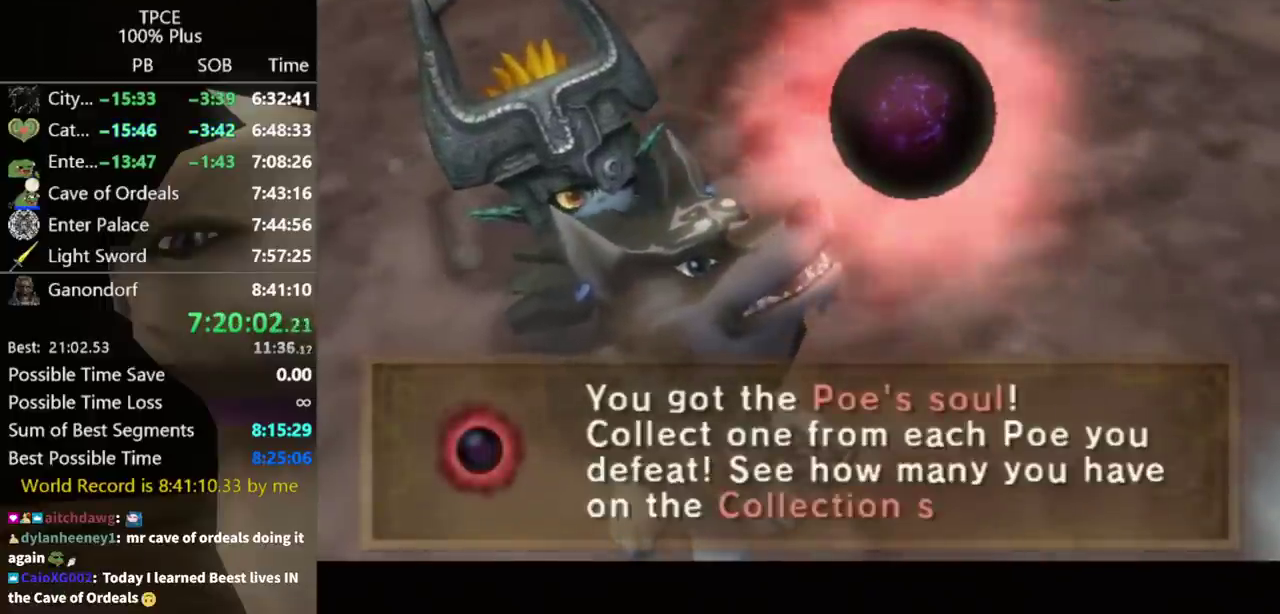
{"buttons": [], "left_stick": "down-left", "right_stick": "center", "events": [[33, "A", "up"], [300, "A", "down"], [433, "A", "up"], [467, "left_stick", "down-left"]]}
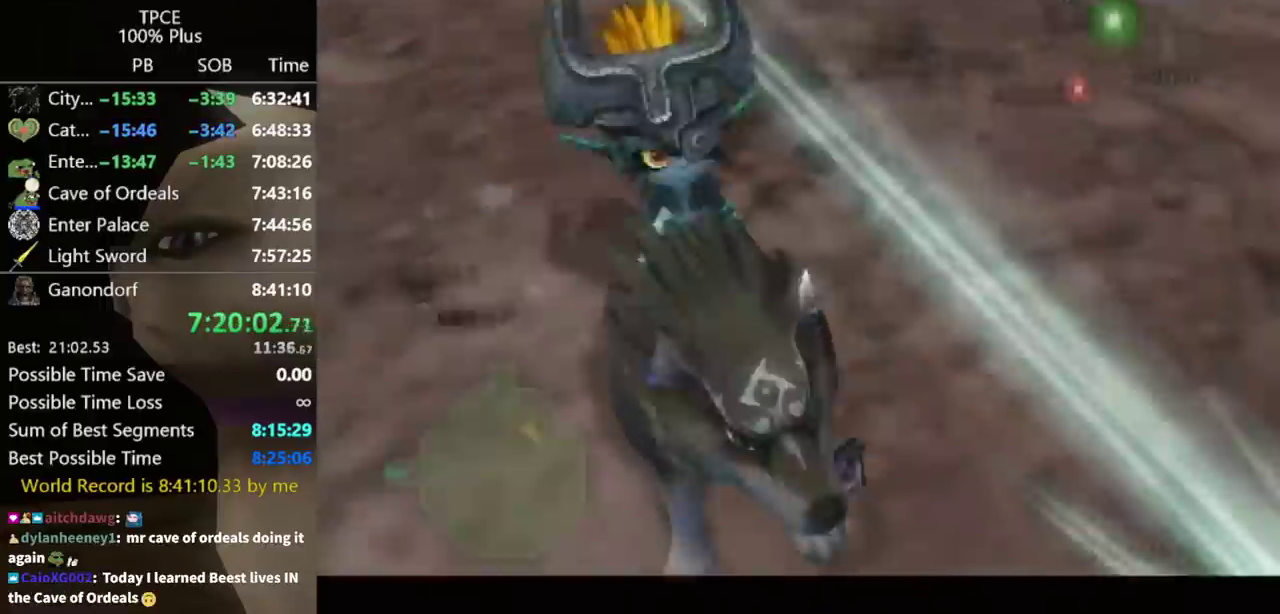
{"buttons": [], "left_stick": "up-left", "right_stick": "center", "events": [[200, "left_stick", "left"], [267, "left_stick", "up-left"]]}
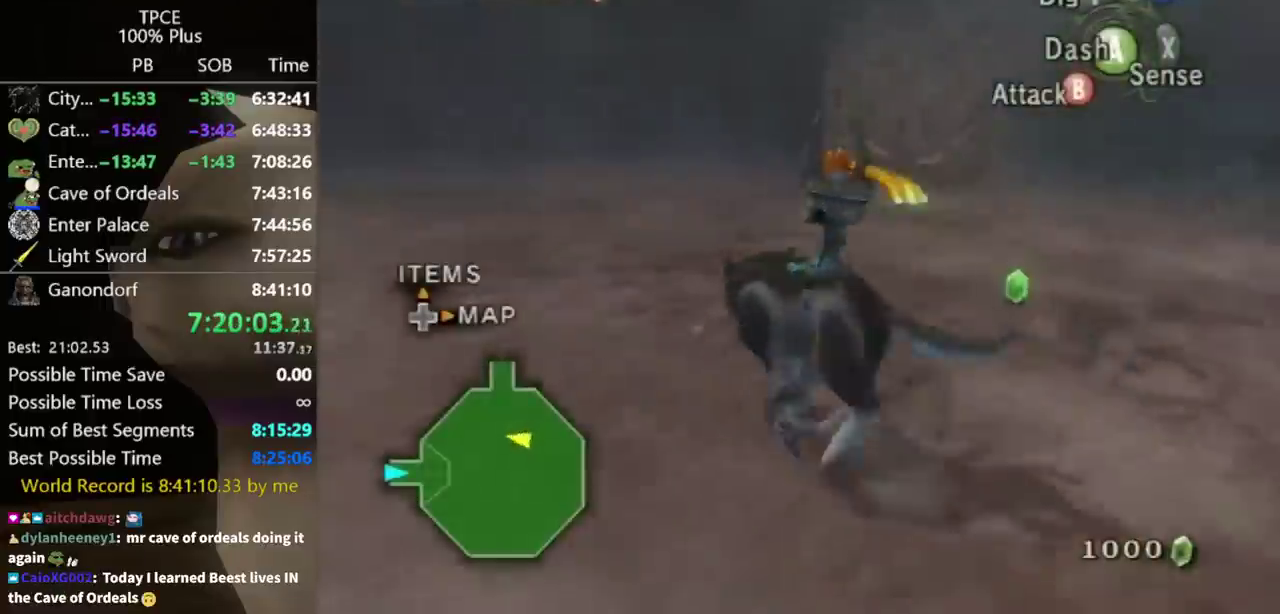
{"buttons": [], "left_stick": "up-left", "right_stick": "center", "events": [[100, "left_stick", "up"], [233, "left_stick", "up-right"], [267, "right_stick", "left"], [433, "left_stick", "up-left"], [467, "right_stick", "center"]]}
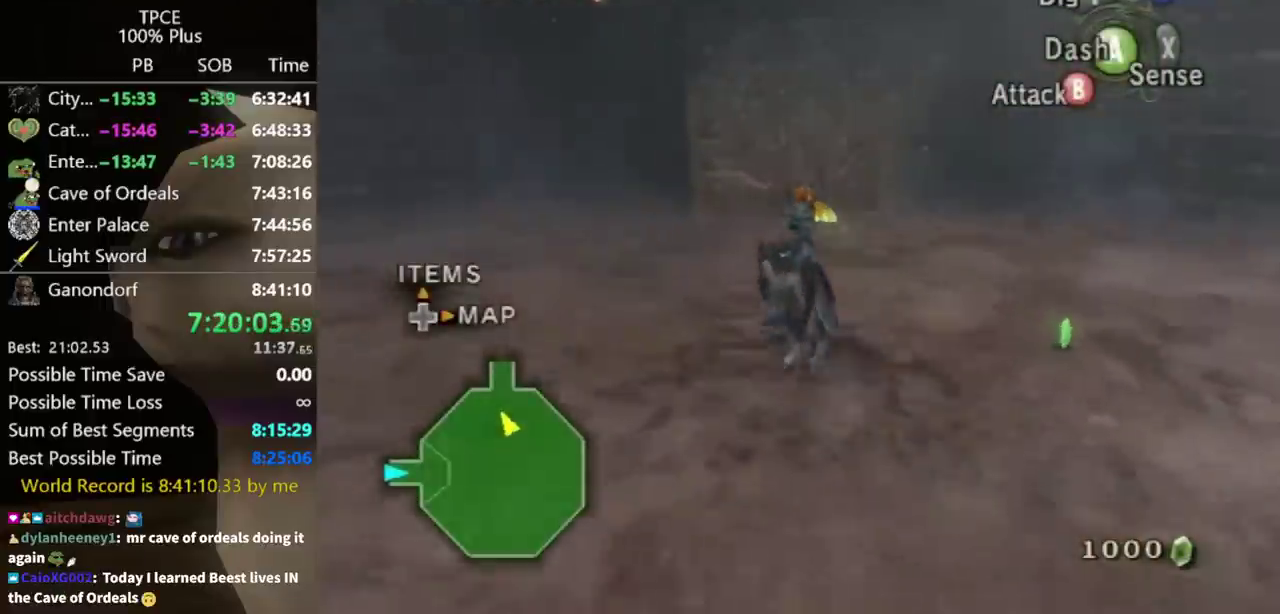
{"buttons": [], "left_stick": "center", "right_stick": "center", "events": [[133, "left_stick", "up"], [300, "left_stick", "up-right"], [500, "left_stick", "center"]]}
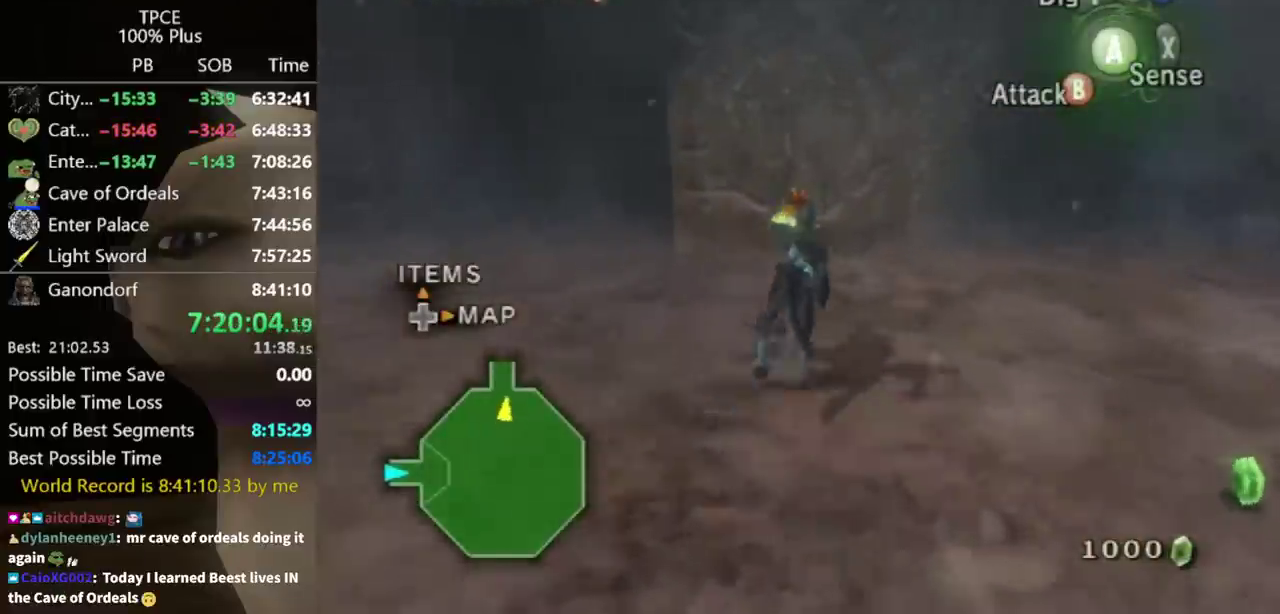
{"buttons": [], "left_stick": "center", "right_stick": "center", "events": [[233, "left_stick", "up-right"], [333, "left_stick", "center"]]}
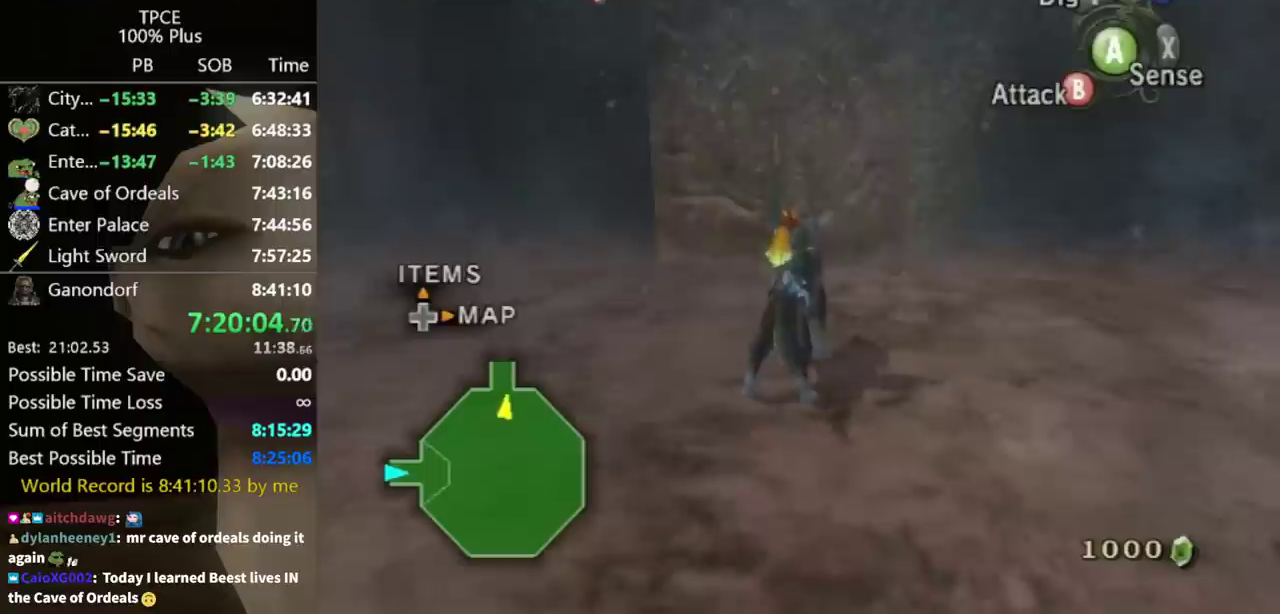
{"buttons": ["L1"], "left_stick": "center", "right_stick": "center", "events": [[67, "L1", "down"]]}
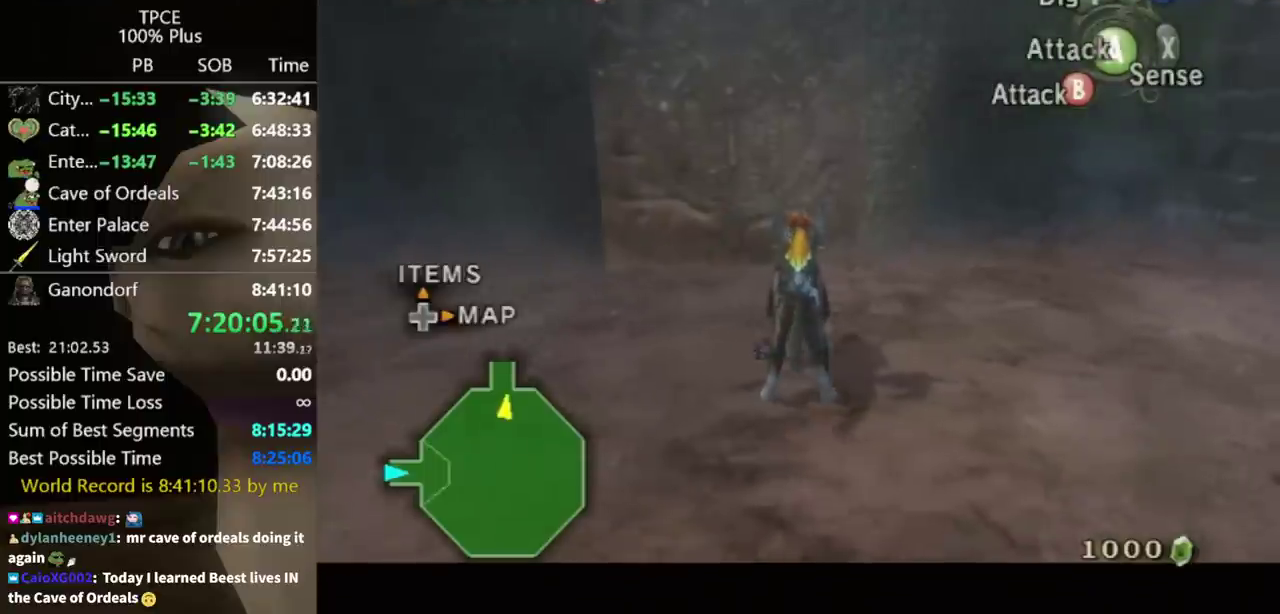
{"buttons": ["L1"], "left_stick": "center", "right_stick": "center", "events": []}
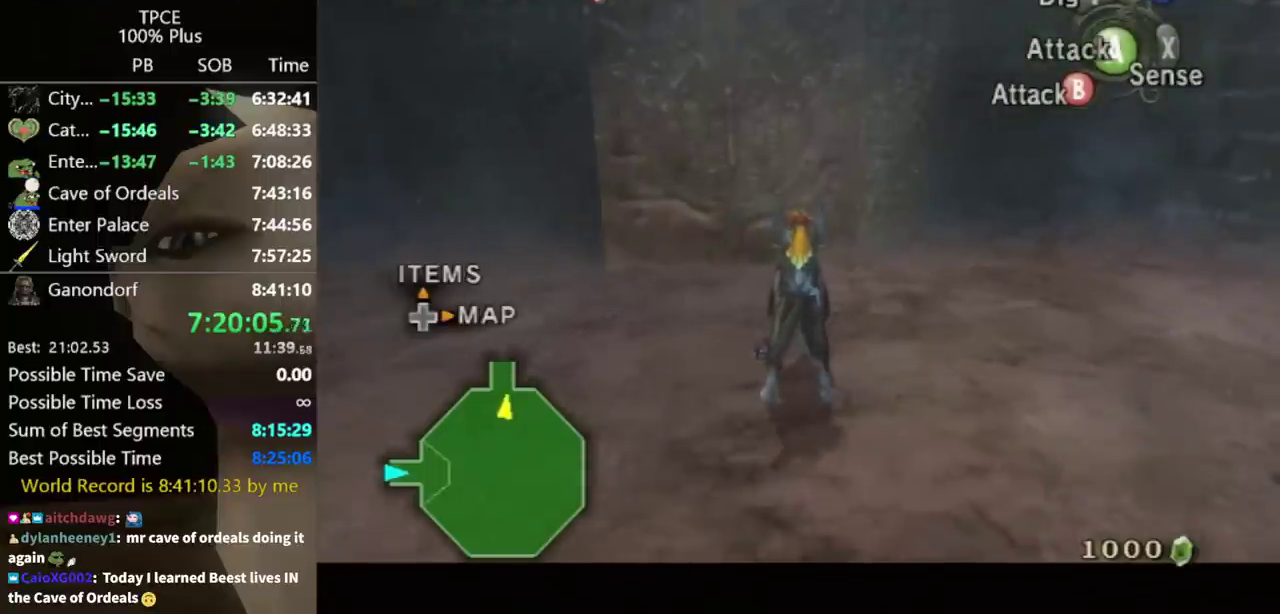
{"buttons": ["L1"], "left_stick": "center", "right_stick": "center", "events": []}
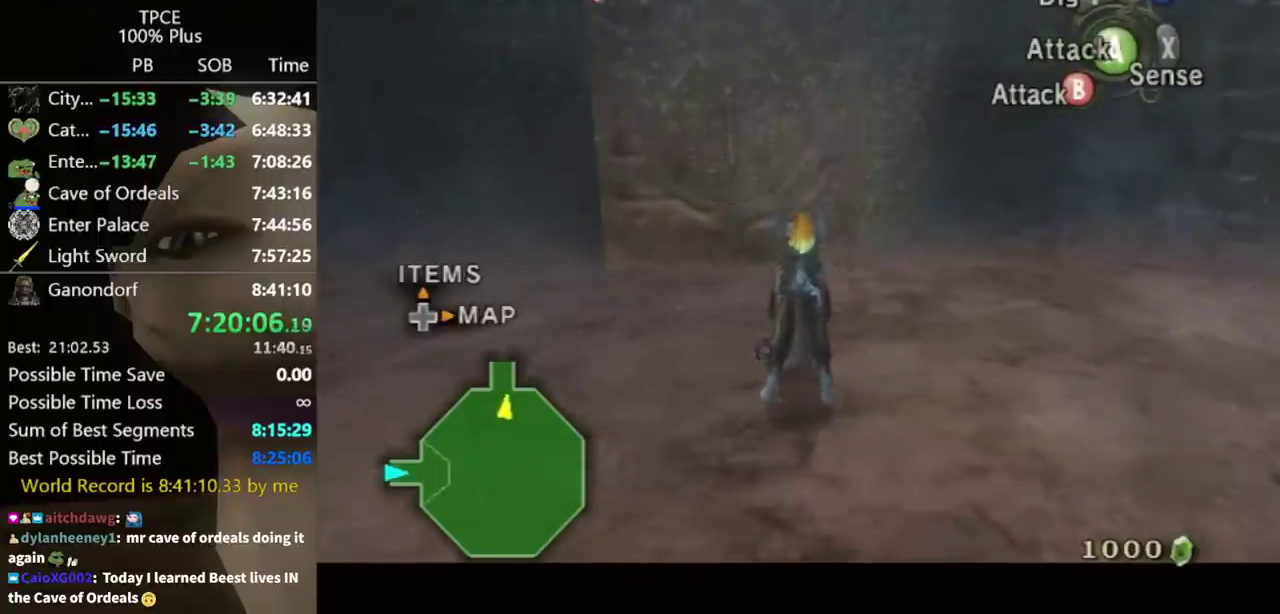
{"buttons": [], "left_stick": "center", "right_stick": "center", "events": [[300, "L1", "up"]]}
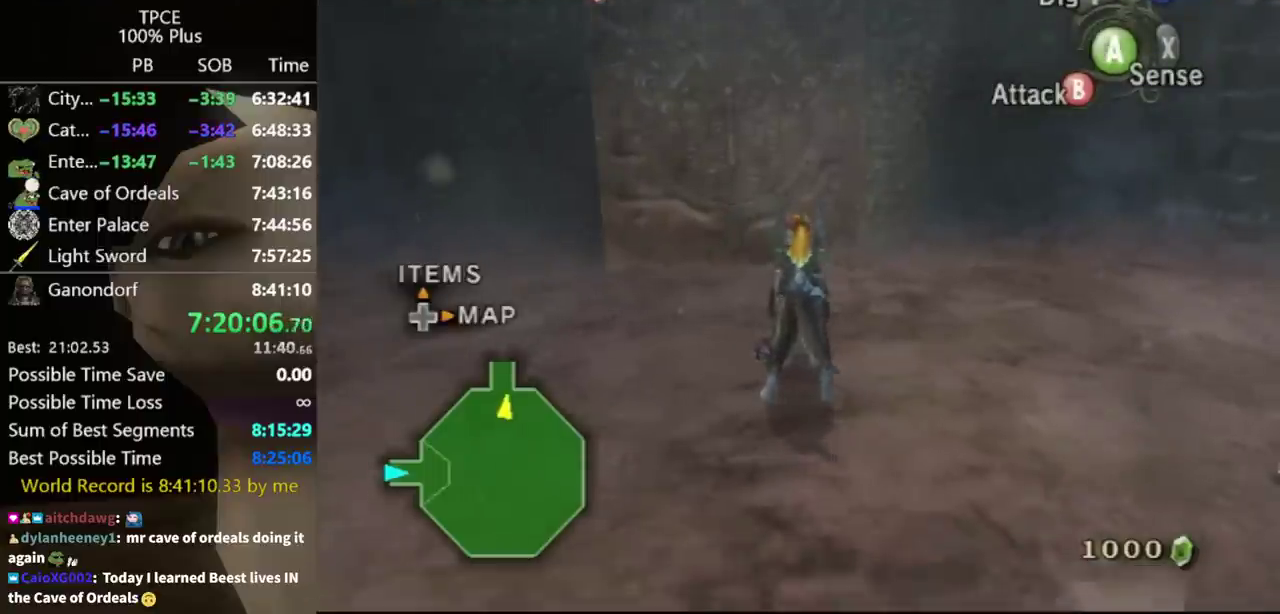
{"buttons": [], "left_stick": "up", "right_stick": "center", "events": [[133, "left_stick", "up"]]}
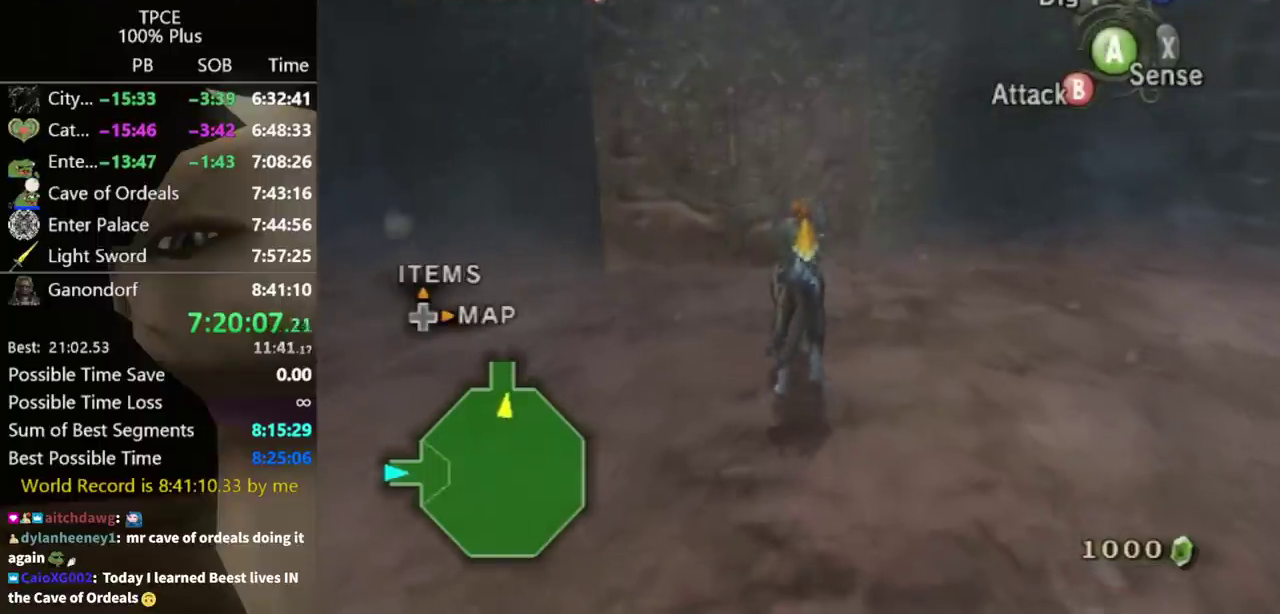
{"buttons": [], "left_stick": "up-left", "right_stick": "center", "events": [[333, "left_stick", "up-left"]]}
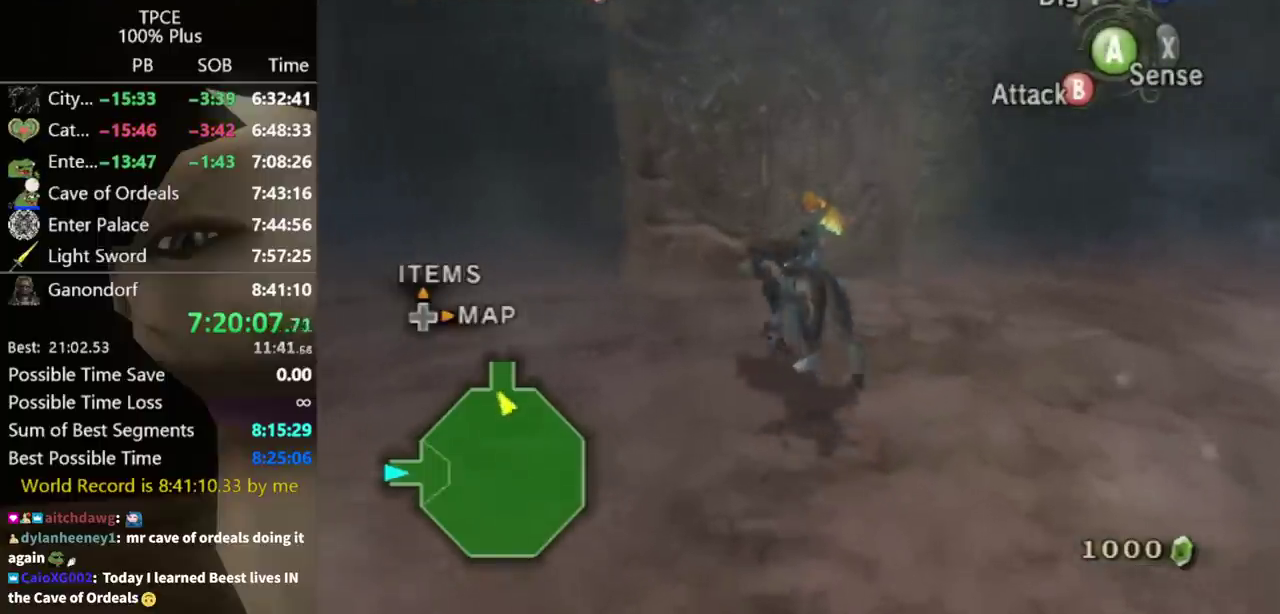
{"buttons": [], "left_stick": "up-right", "right_stick": "center"}
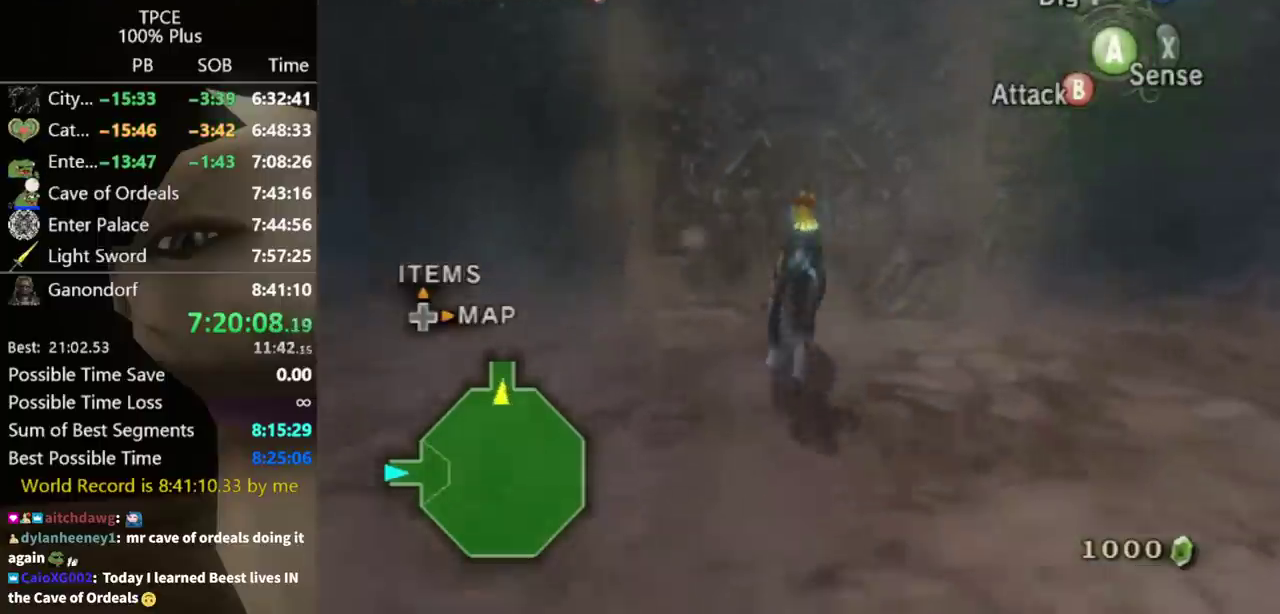
{"buttons": [], "left_stick": "center", "right_stick": "center", "events": [[33, "left_stick", "center"]]}